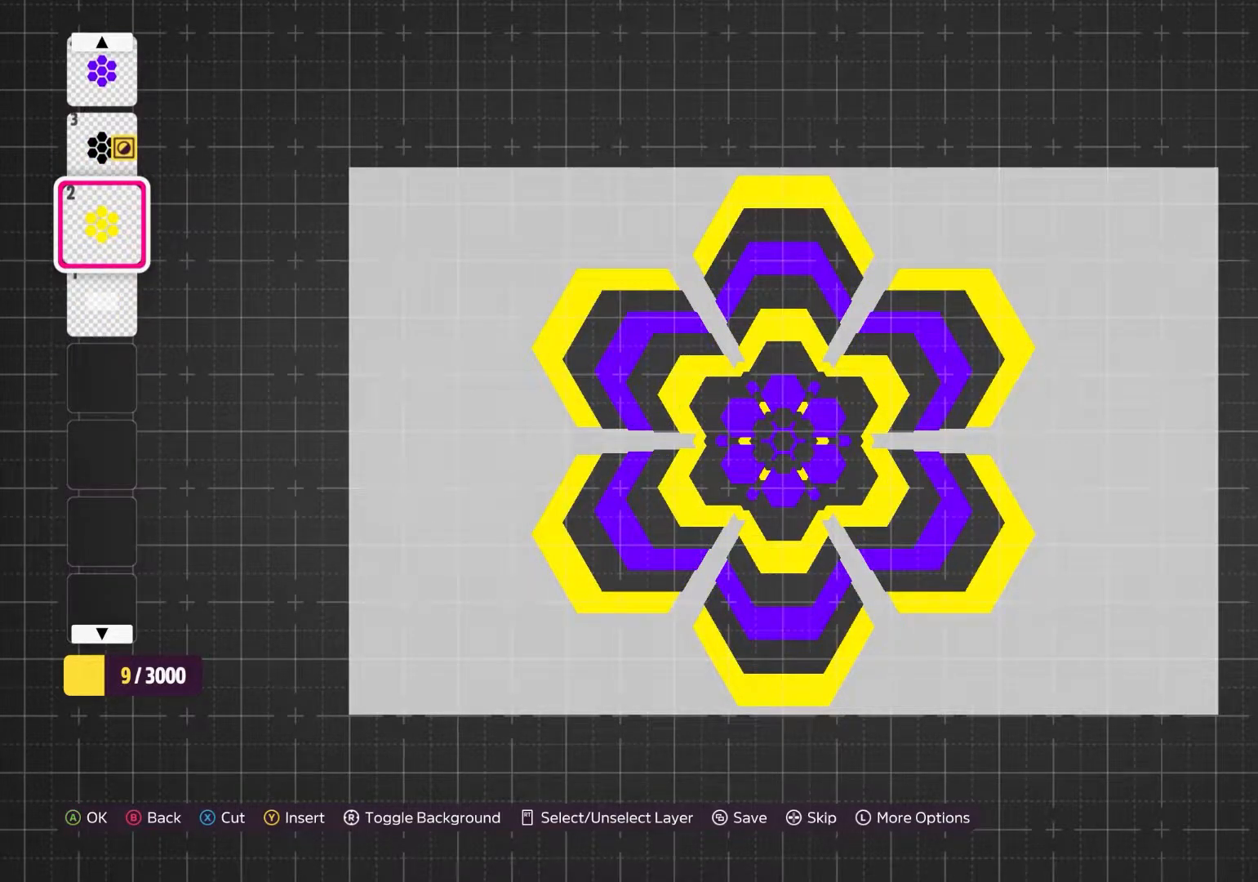
Gameplay with a controller (Xbox layout); each line is a JSON object with the inputs held at the frame after it. "events" lists button and stick changes between this image and that frame as [ms after this image, input, new state], when the widget could be followed in between. Not read: L3 R3.
{"buttons": [], "left_stick": "center", "right_stick": "center", "events": [[233, "DPAD_UP", "down"], [333, "DPAD_UP", "up"]]}
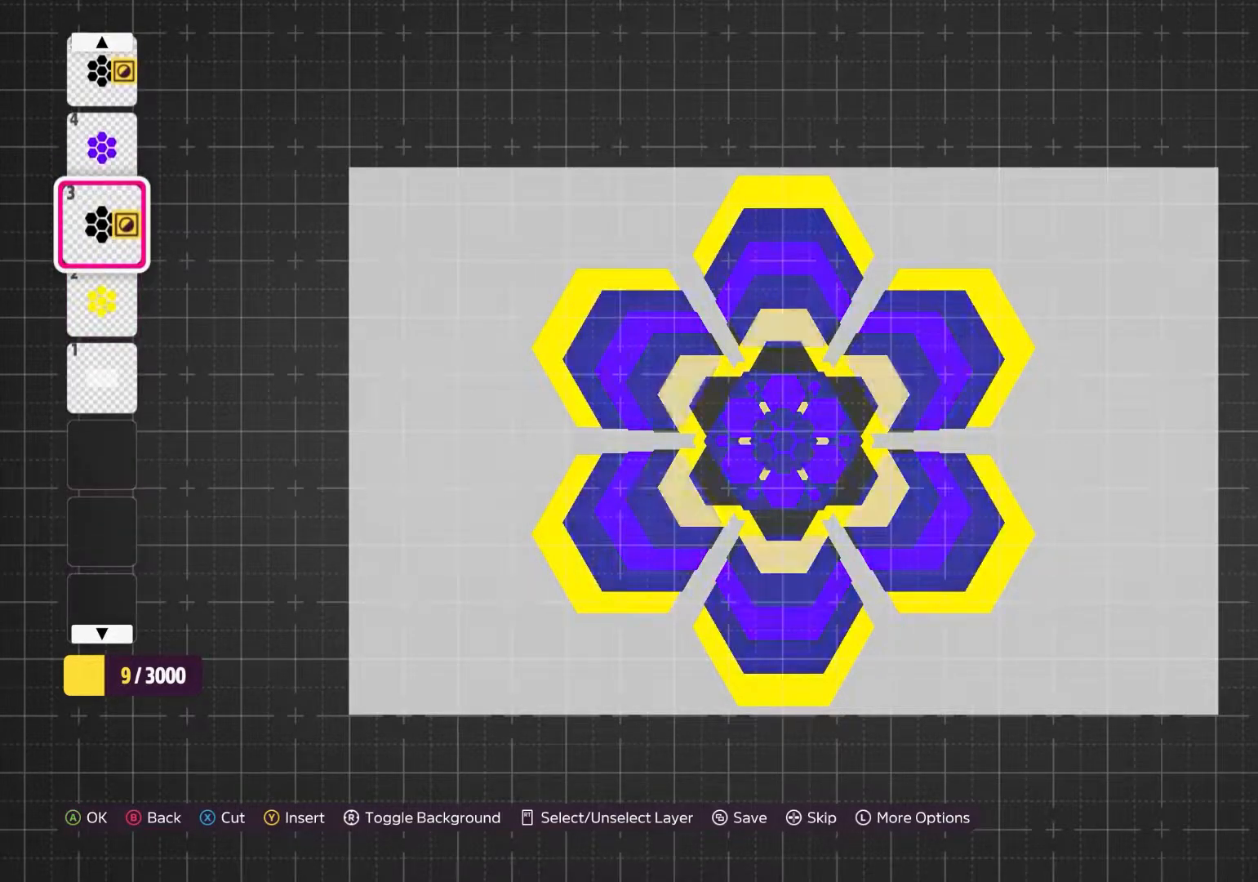
{"buttons": [], "left_stick": "center", "right_stick": "center", "events": [[117, "DPAD_UP", "down"], [183, "DPAD_UP", "up"]]}
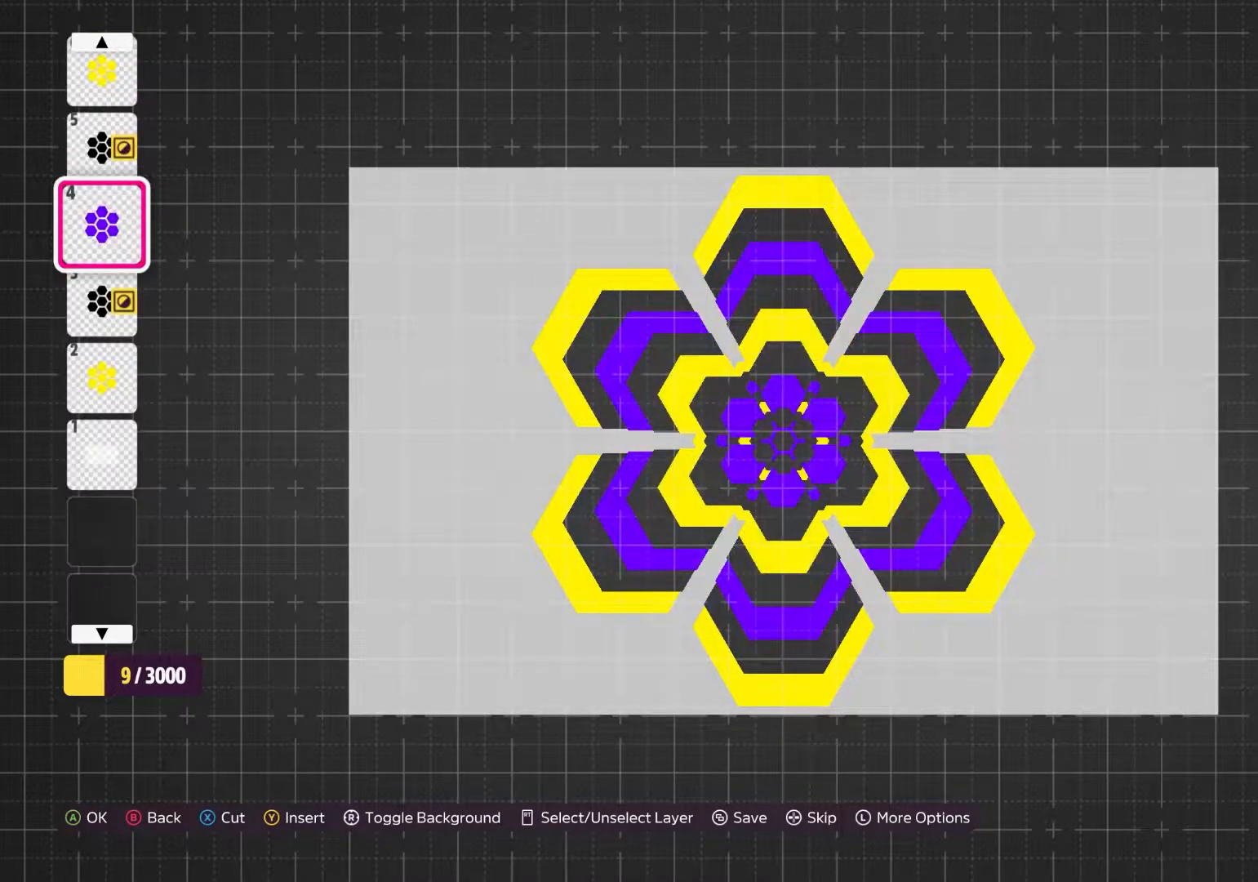
{"buttons": ["DPAD_UP"], "left_stick": "center", "right_stick": "center", "events": [[33, "DPAD_UP", "down"], [117, "DPAD_UP", "up"], [467, "DPAD_UP", "down"]]}
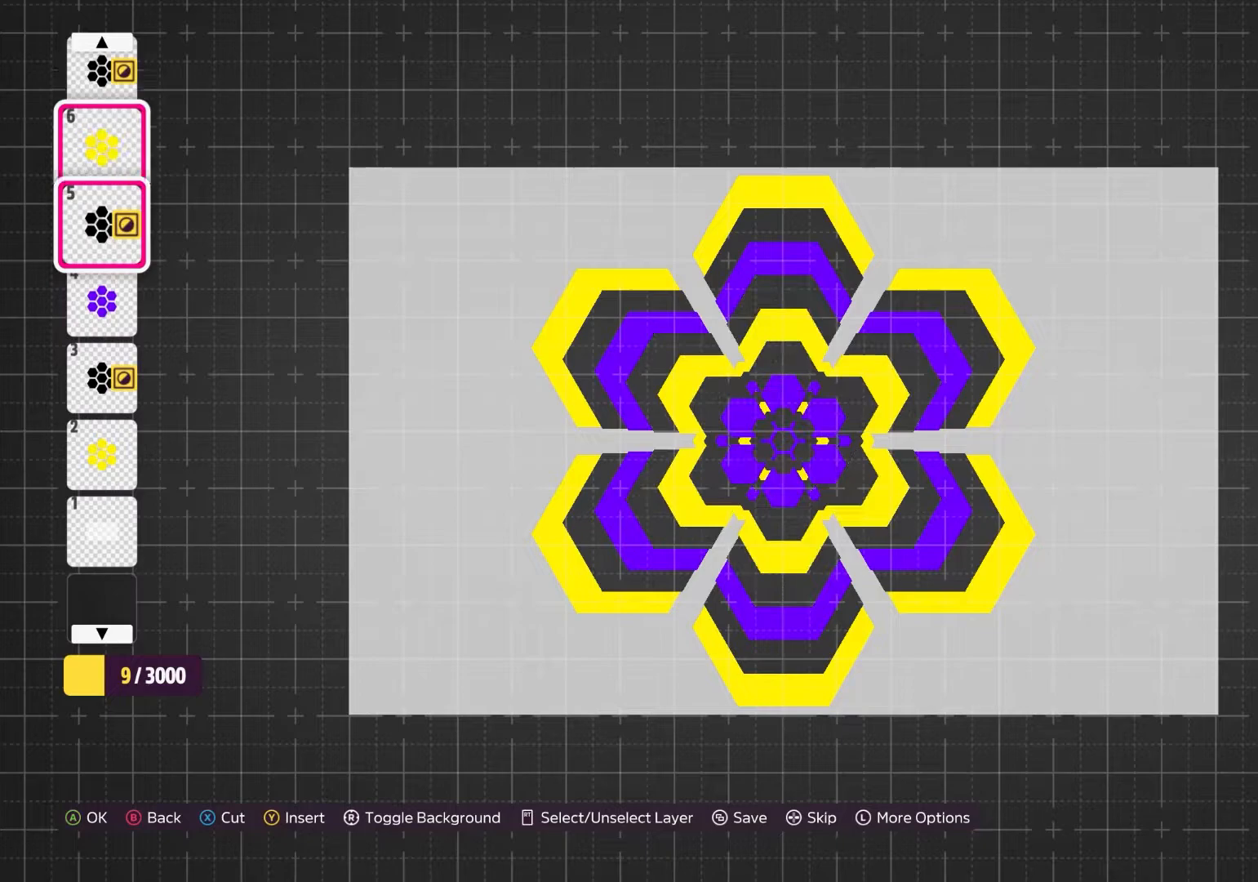
{"buttons": [], "left_stick": "center", "right_stick": "center", "events": [[33, "DPAD_UP", "up"]]}
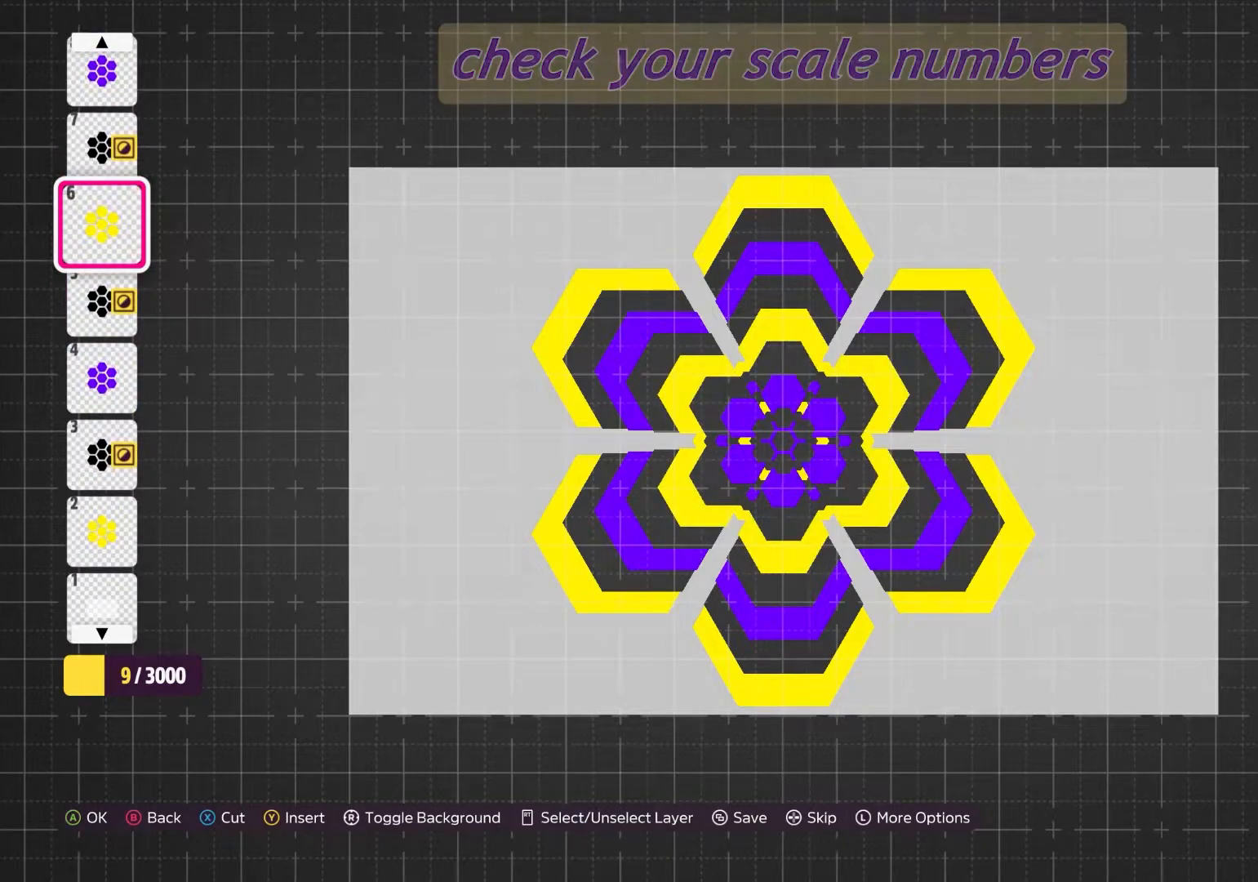
{"buttons": [], "left_stick": "center", "right_stick": "center", "events": [[50, "DPAD_UP", "down"], [117, "DPAD_UP", "up"]]}
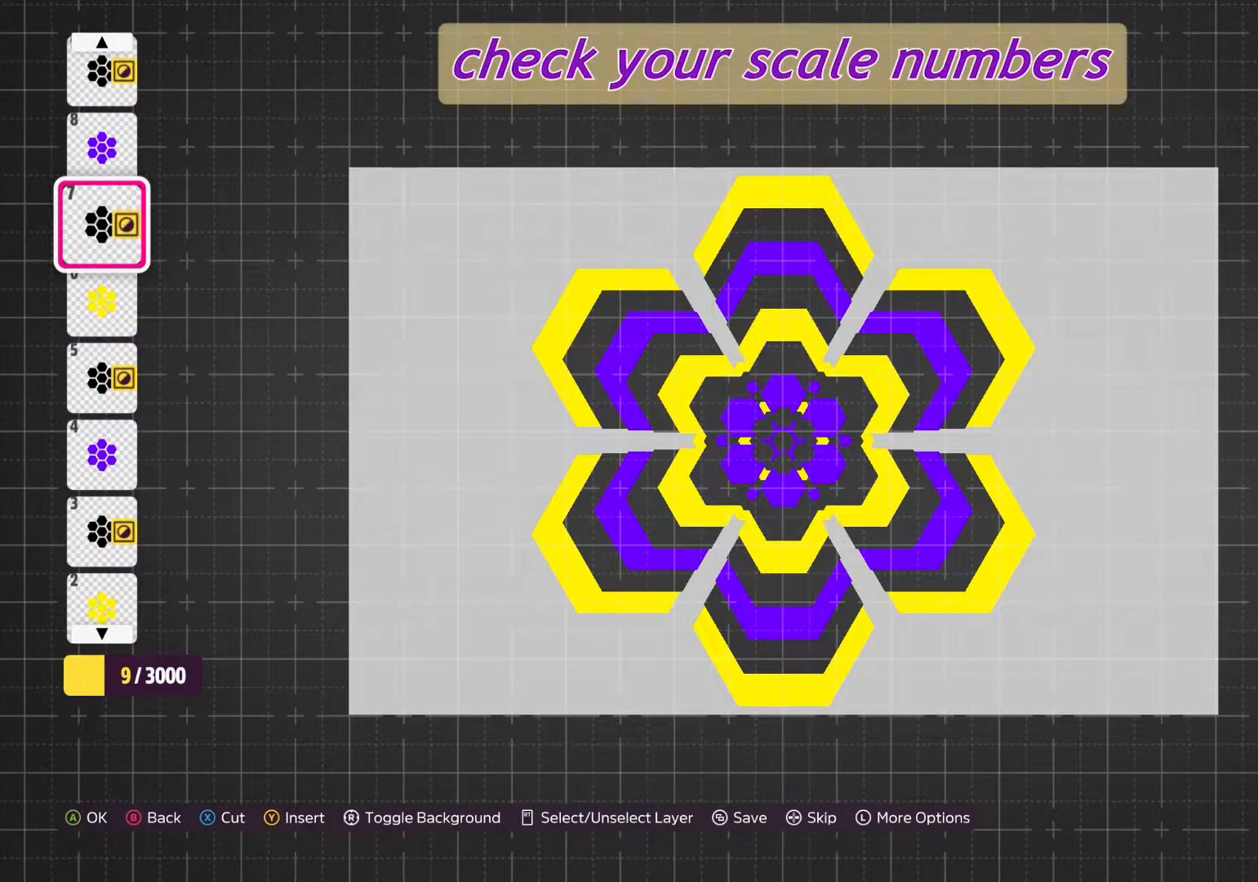
{"buttons": [], "left_stick": "center", "right_stick": "center", "events": [[167, "DPAD_UP", "down"], [267, "DPAD_UP", "up"]]}
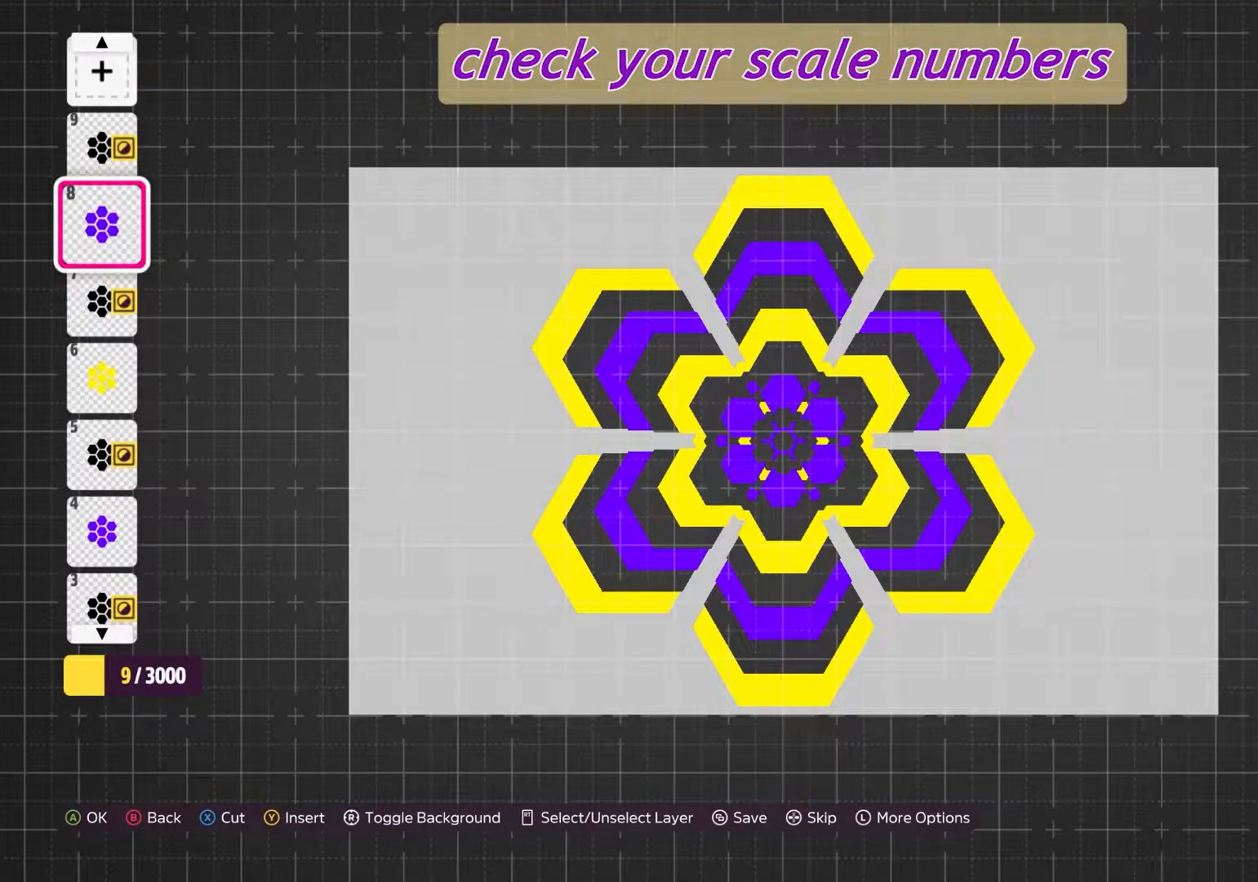
{"buttons": [], "left_stick": "center", "right_stick": "center", "events": []}
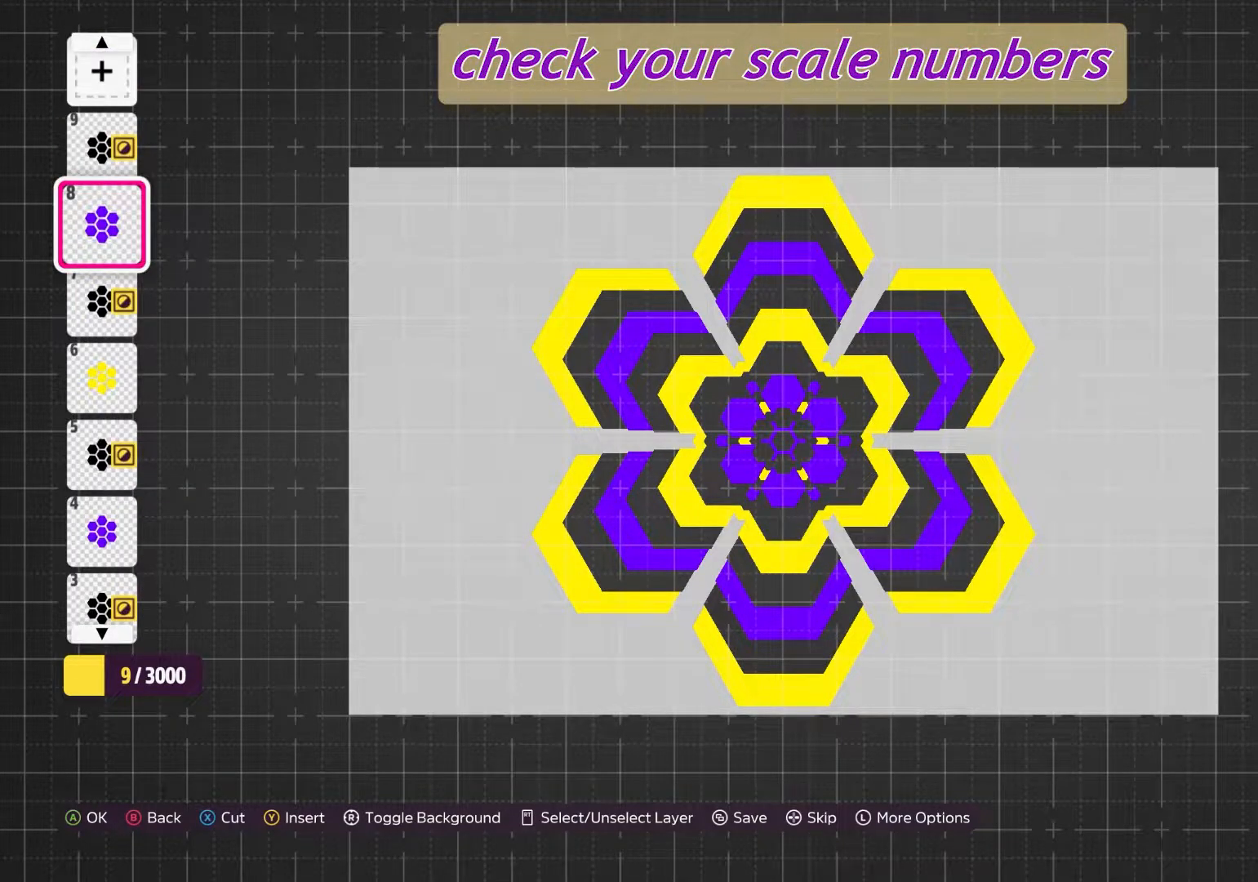
{"buttons": ["DPAD_UP"], "left_stick": "center", "right_stick": "center", "events": [[467, "DPAD_UP", "down"]]}
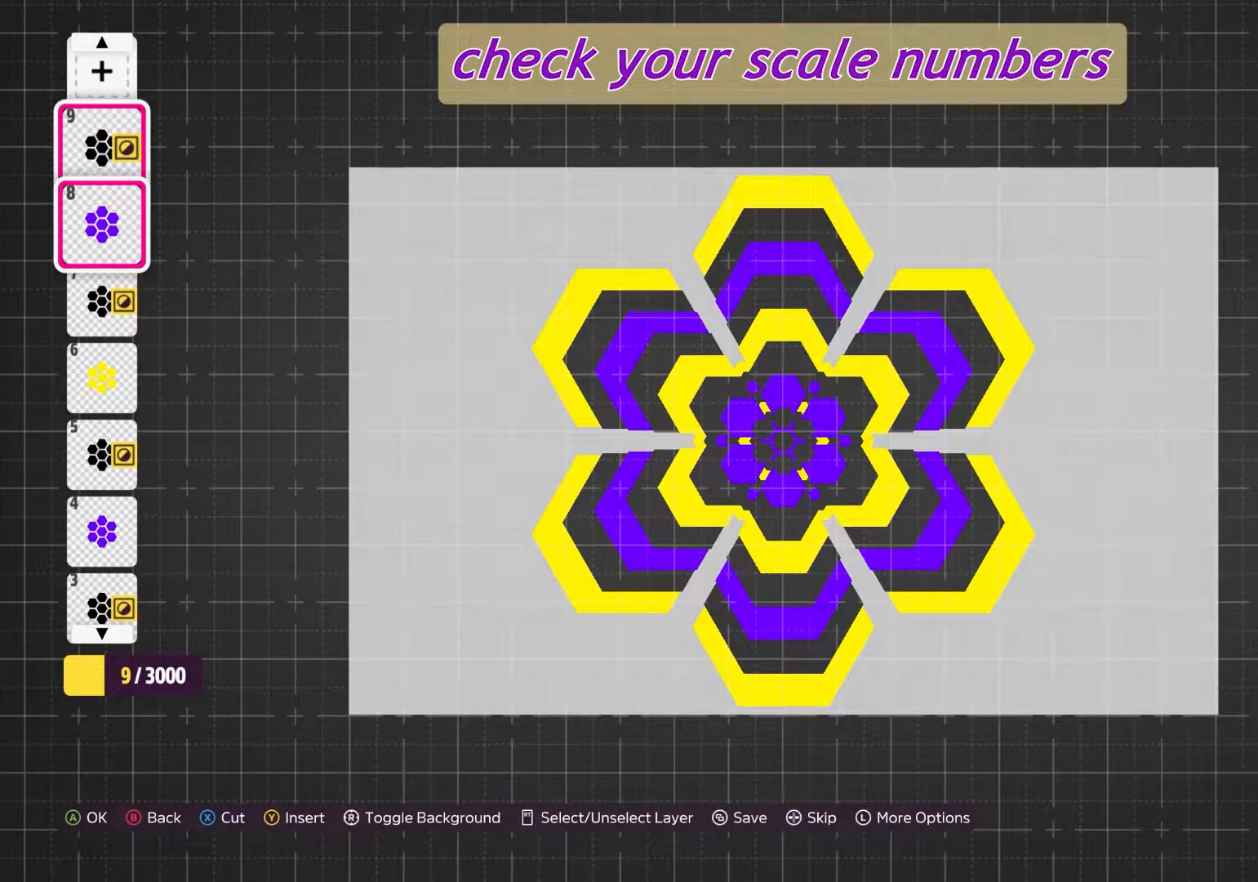
{"buttons": [], "left_stick": "center", "right_stick": "center", "events": [[33, "DPAD_UP", "up"]]}
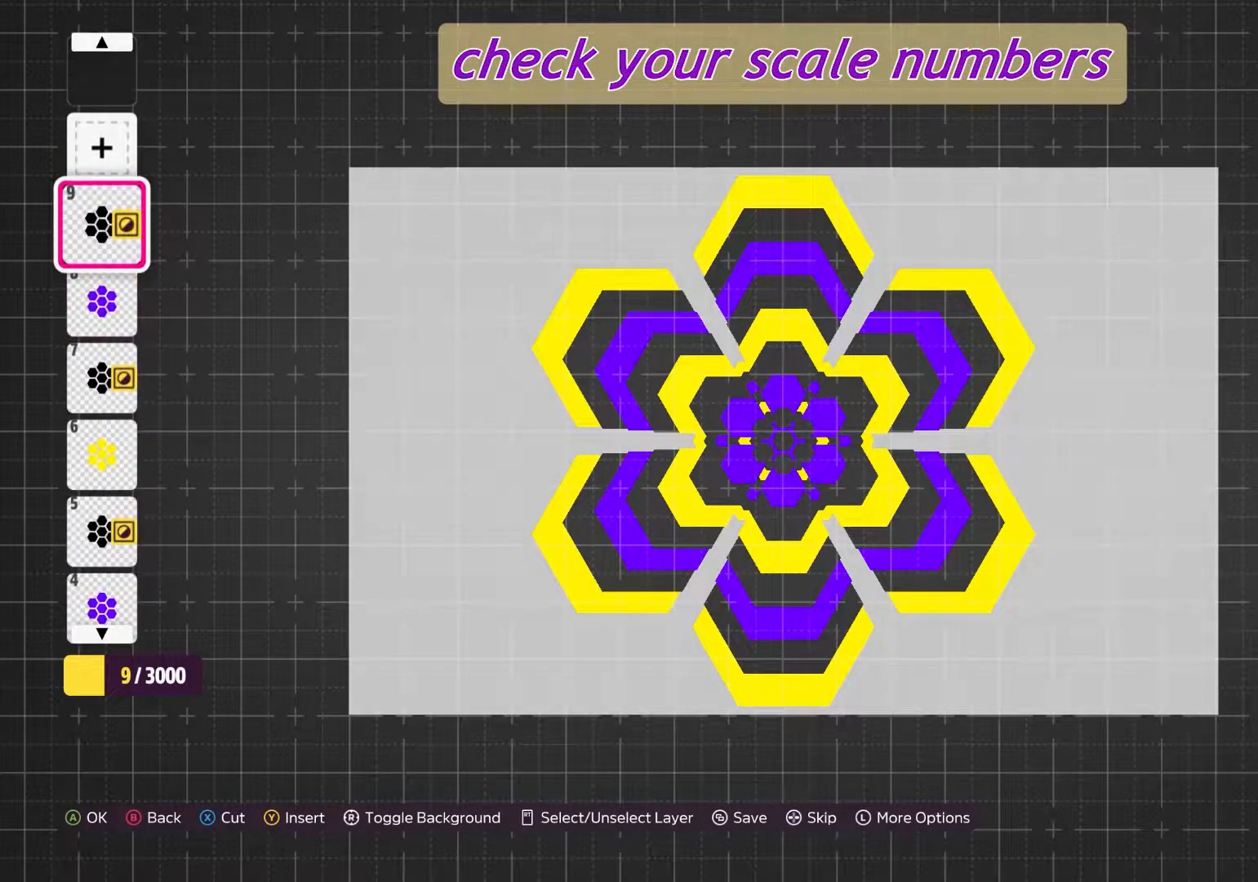
{"buttons": [], "left_stick": "center", "right_stick": "center", "events": []}
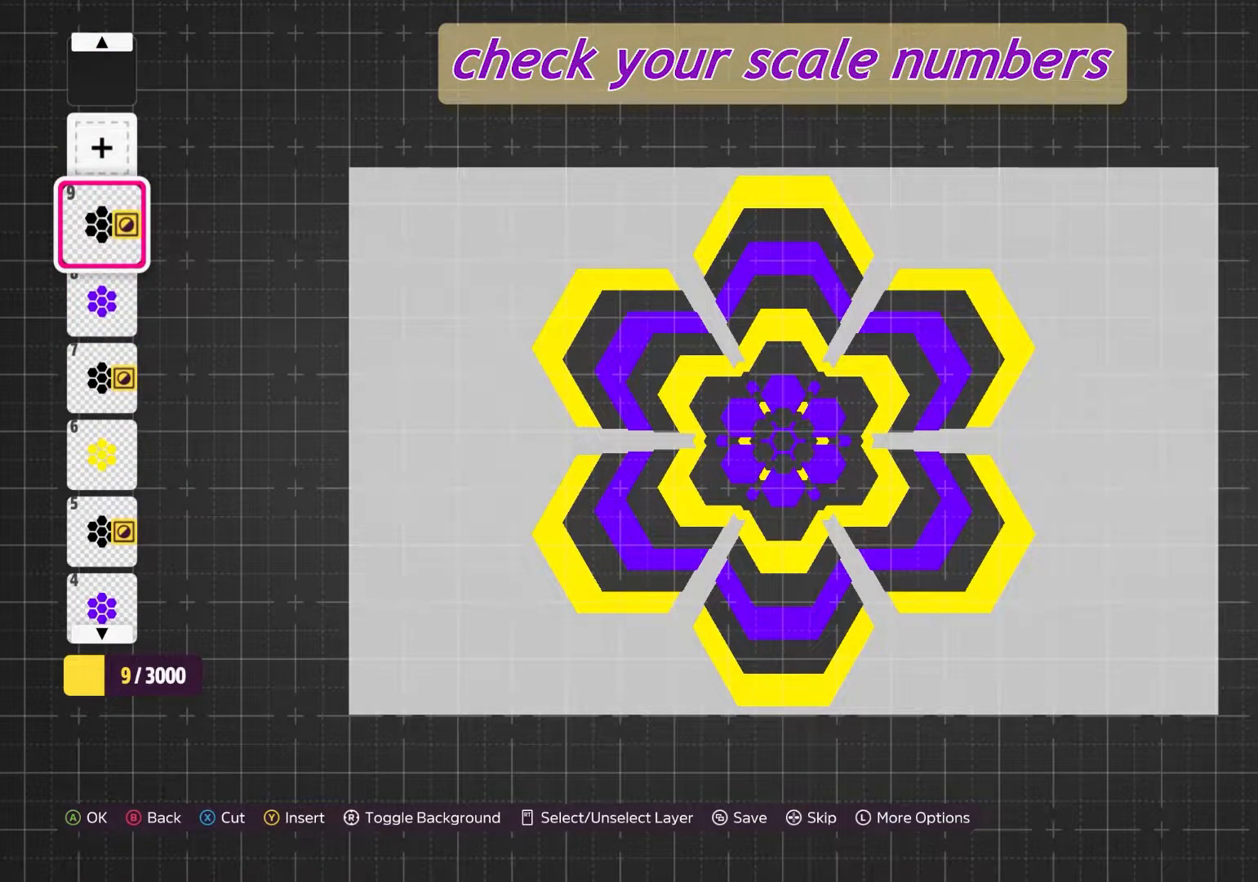
{"buttons": [], "left_stick": "center", "right_stick": "center", "events": []}
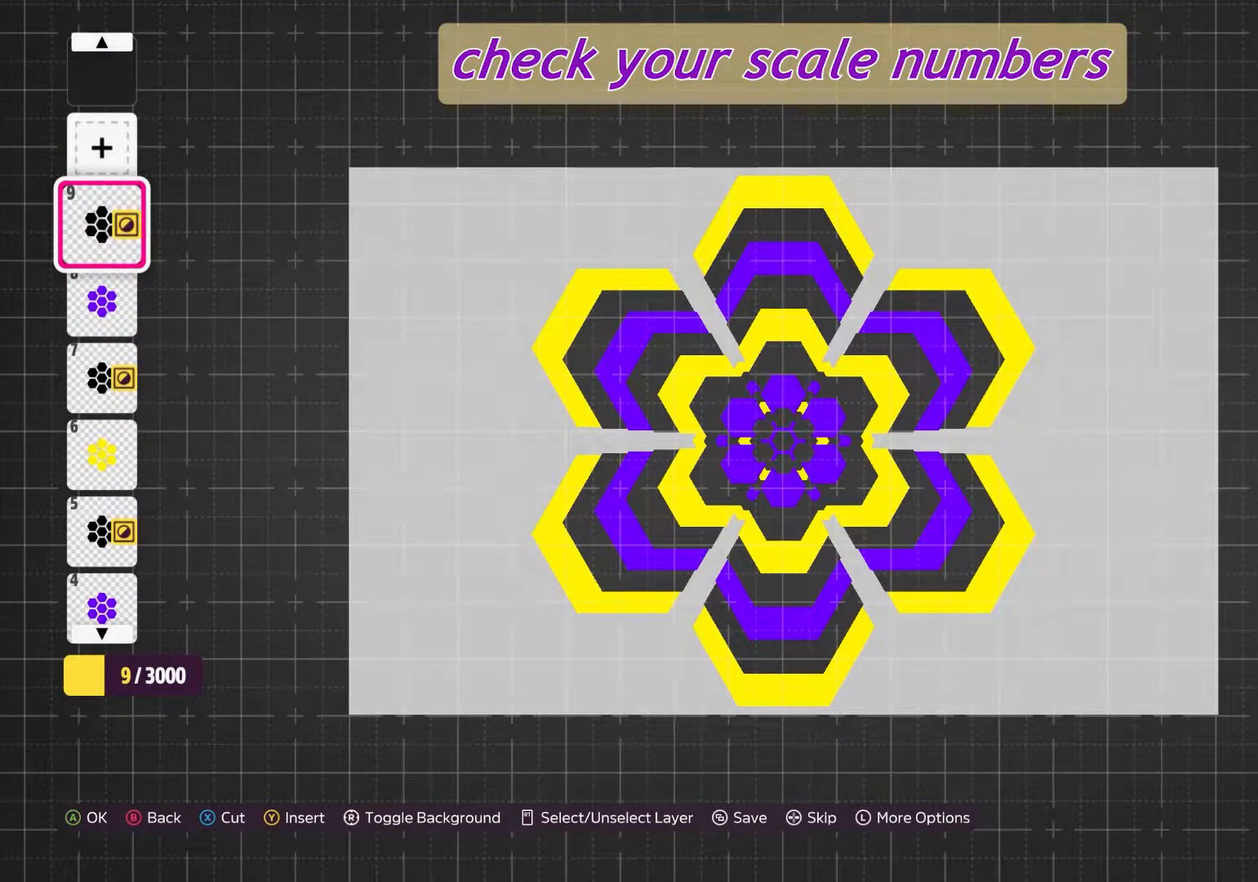
{"buttons": [], "left_stick": "center", "right_stick": "center", "events": []}
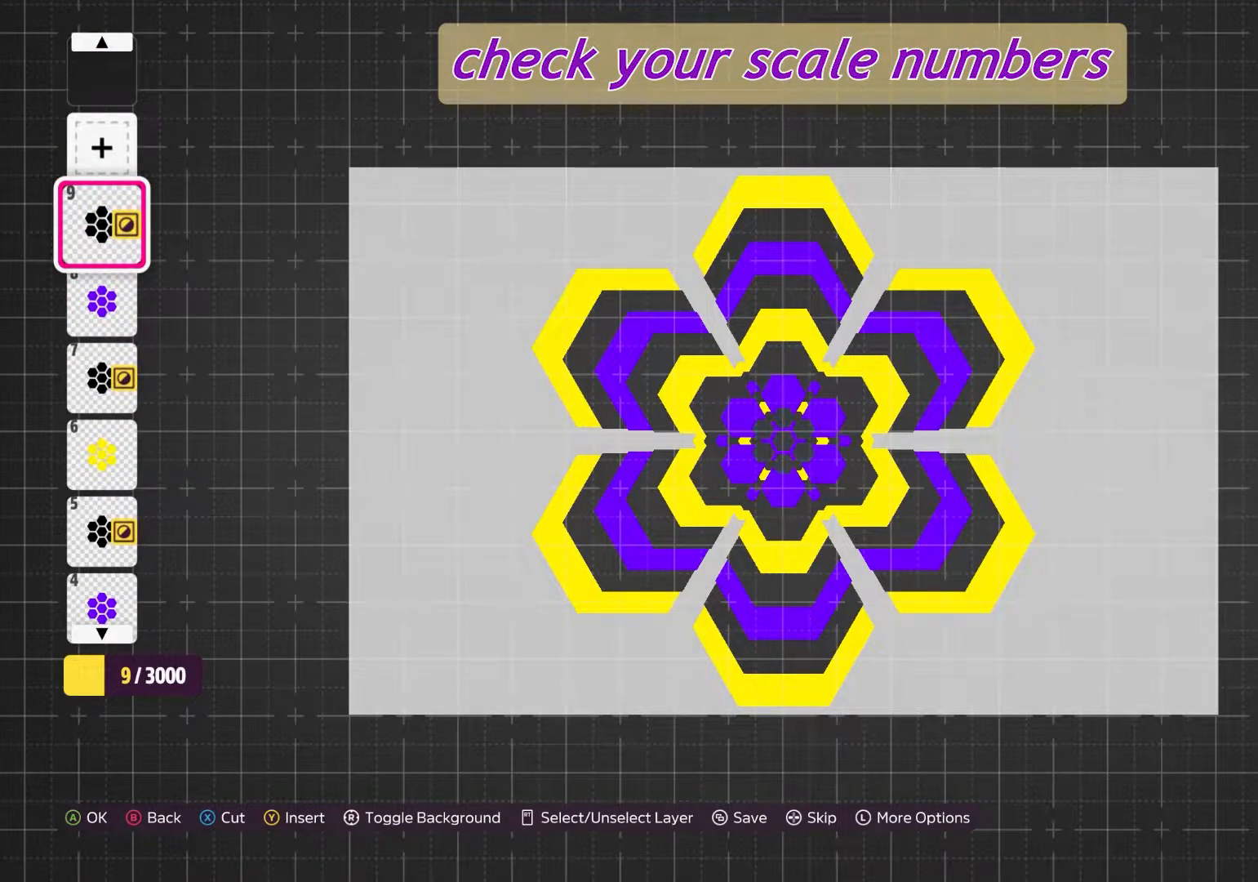
{"buttons": [], "left_stick": "center", "right_stick": "center", "events": [[300, "A", "down"], [433, "A", "up"]]}
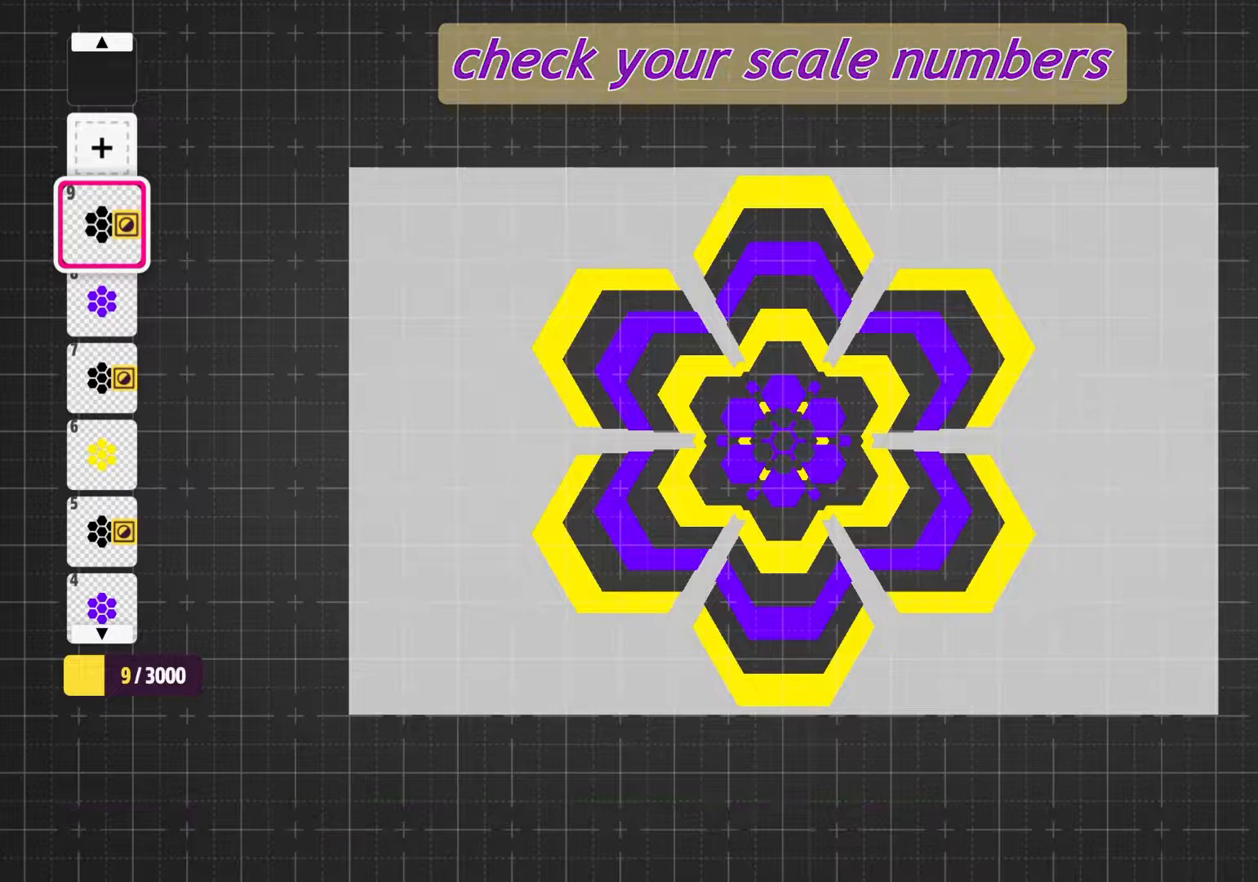
{"buttons": [], "left_stick": "center", "right_stick": "center", "events": []}
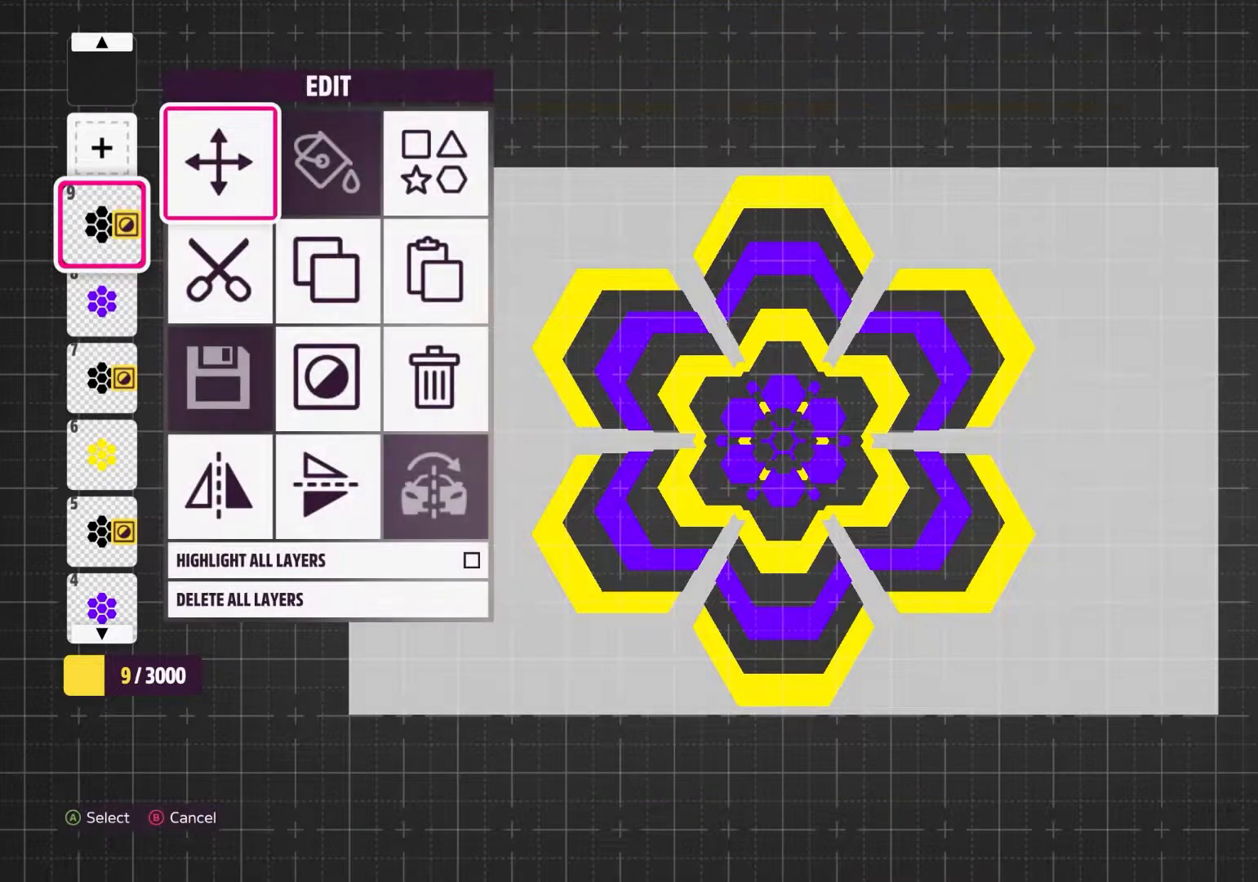
{"buttons": [], "left_stick": "center", "right_stick": "center", "events": [[33, "A", "down"], [167, "A", "up"]]}
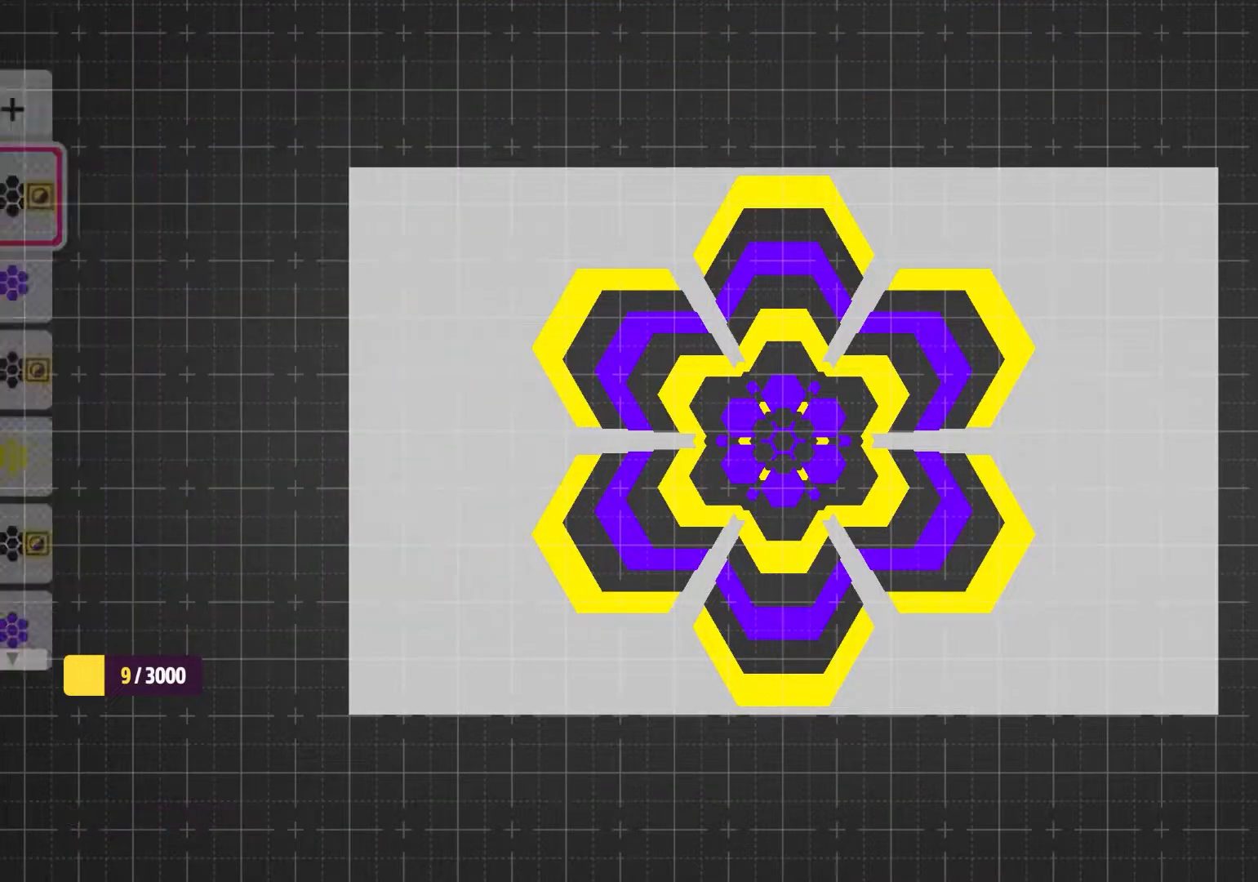
{"buttons": [], "left_stick": "center", "right_stick": "center", "events": []}
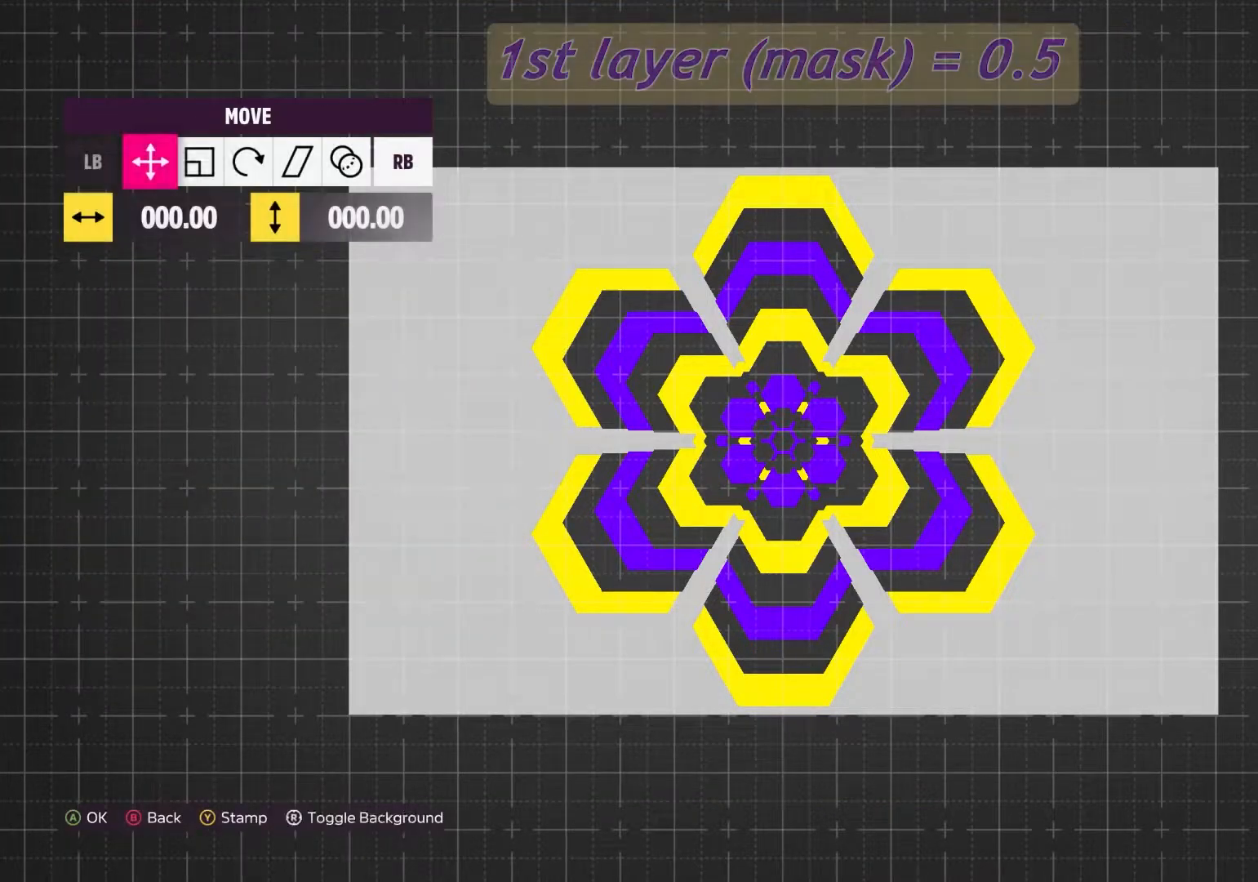
{"buttons": [], "left_stick": "center", "right_stick": "center", "events": [[33, "R1", "down"], [100, "R1", "up"]]}
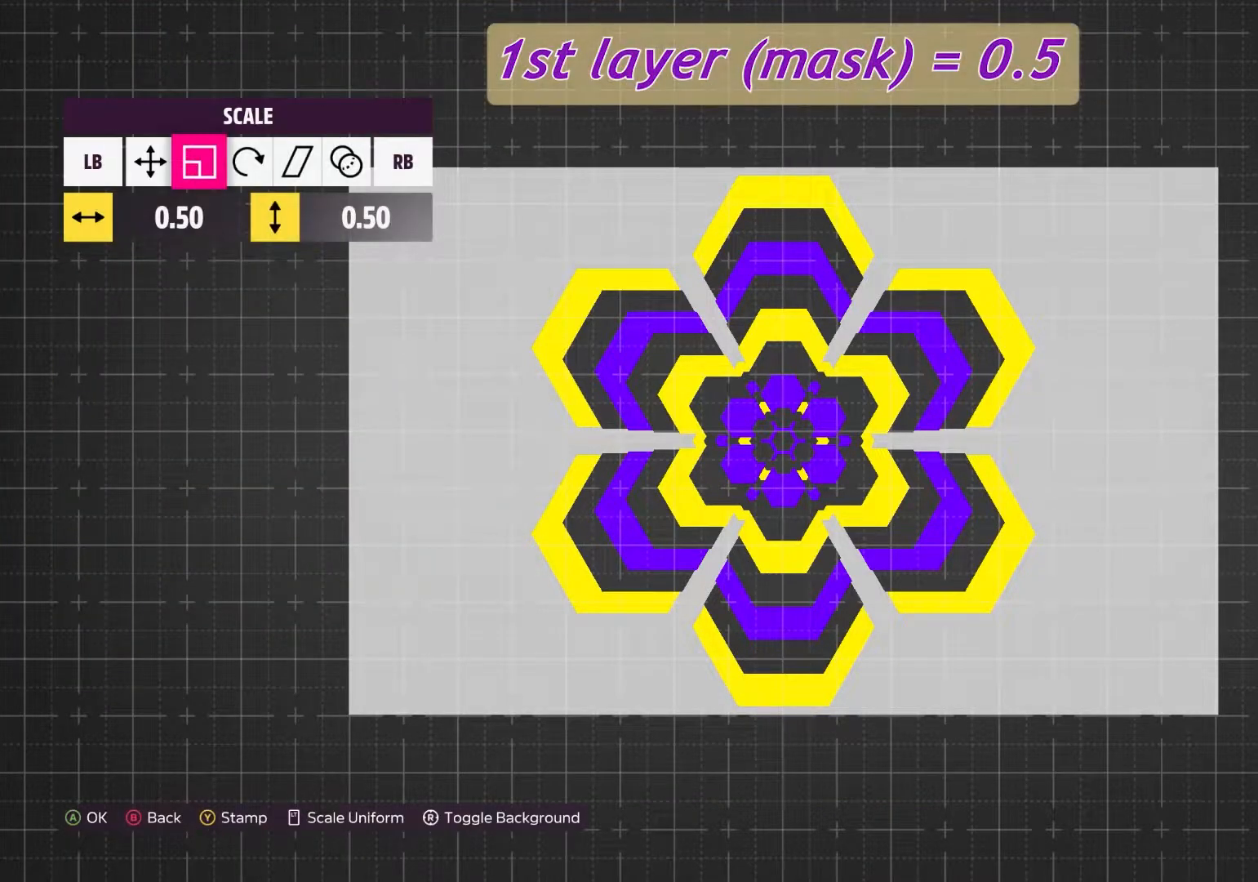
{"buttons": [], "left_stick": "center", "right_stick": "center", "events": []}
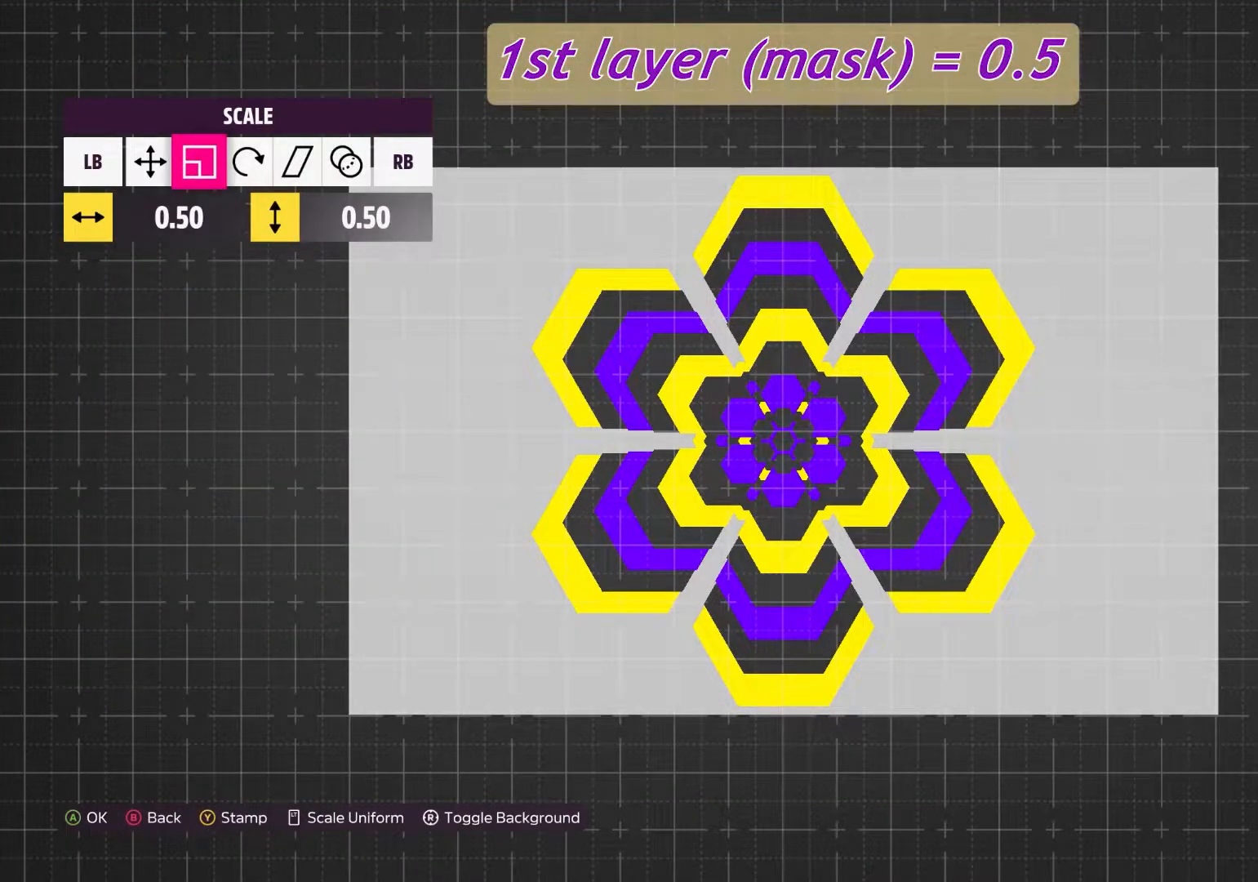
{"buttons": [], "left_stick": "center", "right_stick": "center", "events": []}
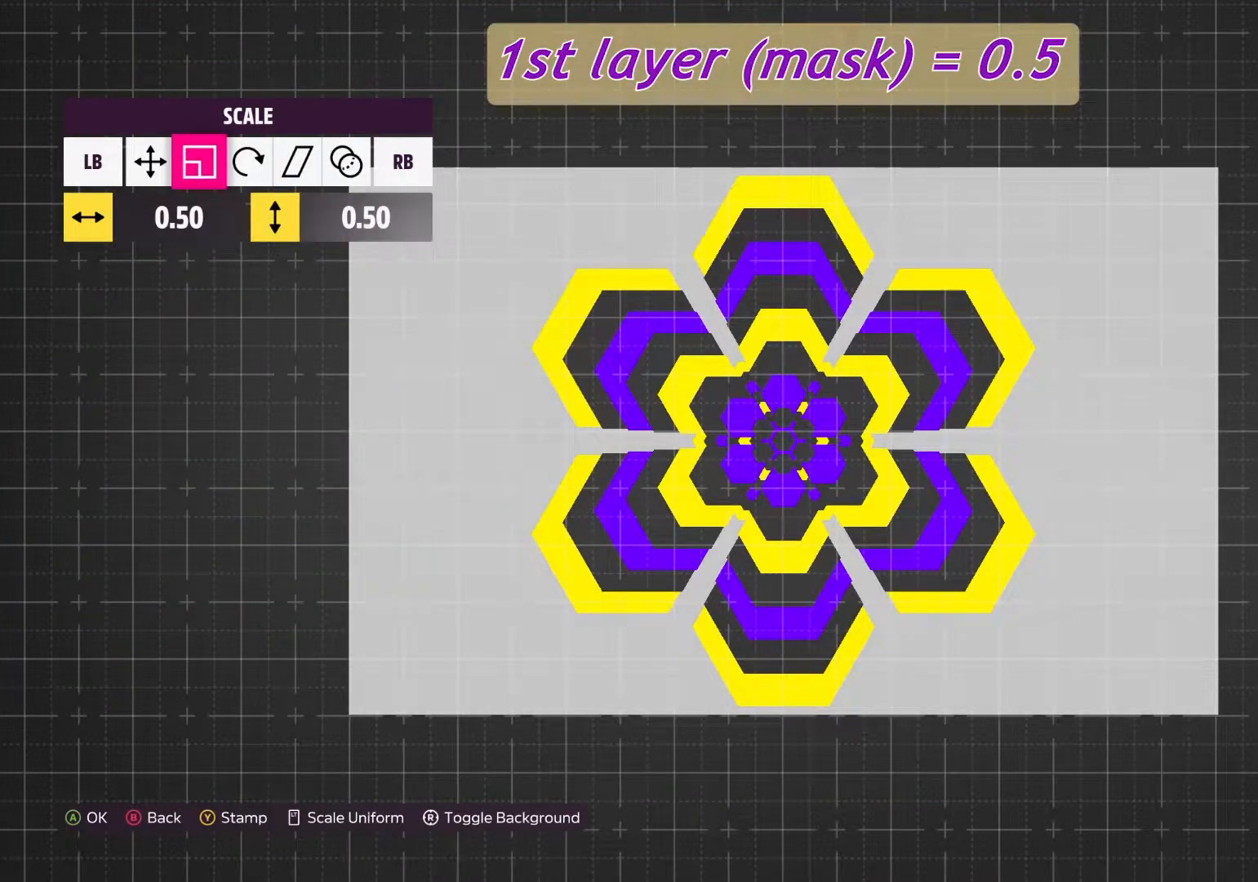
{"buttons": [], "left_stick": "center", "right_stick": "center", "events": []}
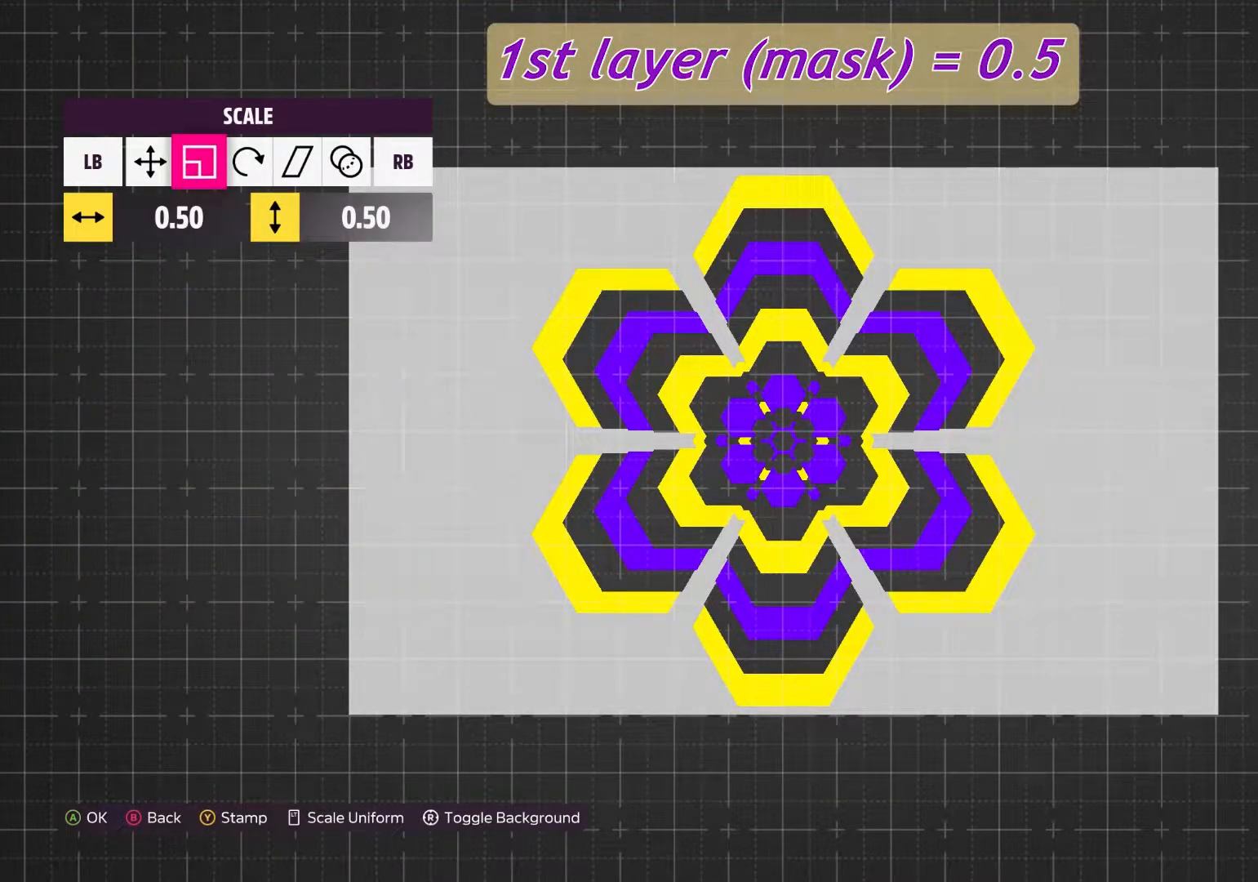
{"buttons": [], "left_stick": "center", "right_stick": "center", "events": [[300, "A", "down"], [367, "A", "up"]]}
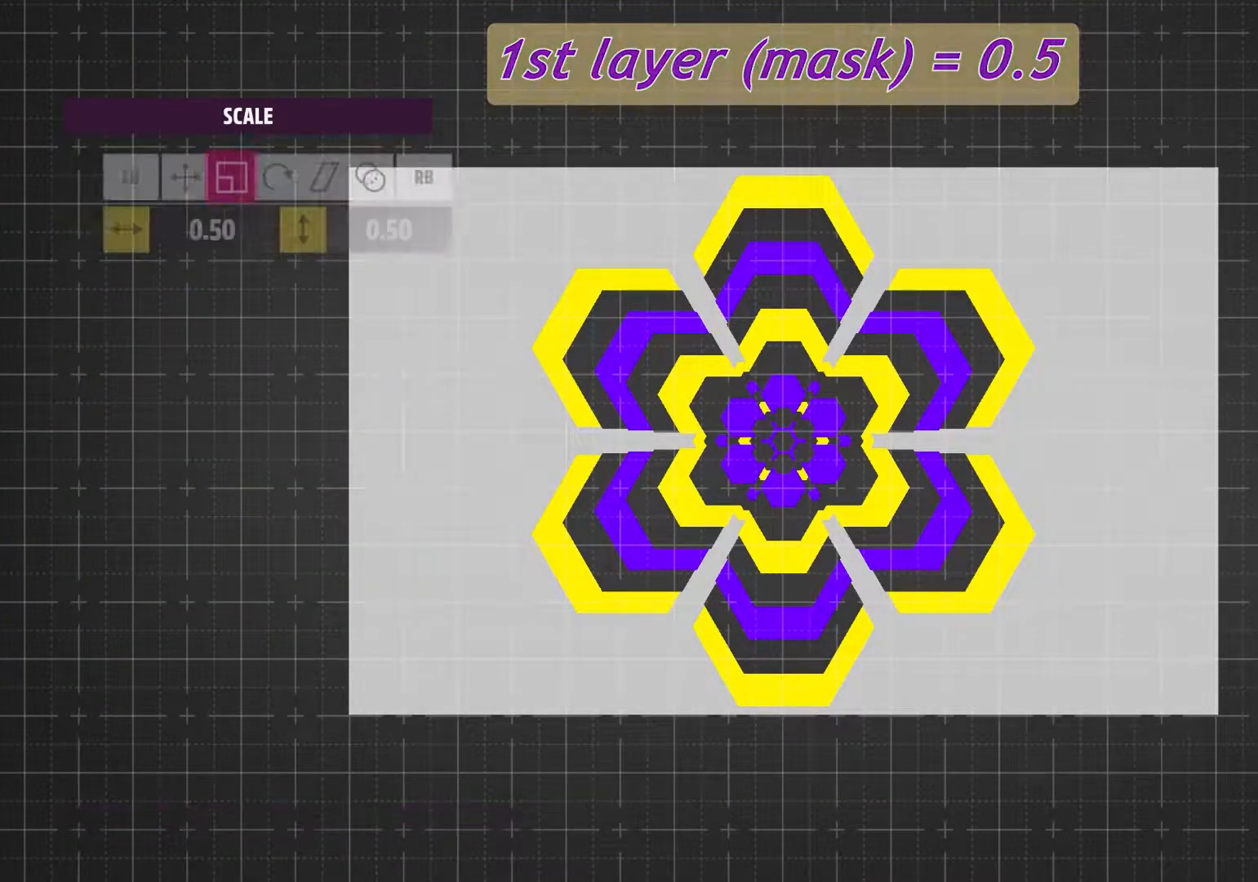
{"buttons": [], "left_stick": "center", "right_stick": "center", "events": []}
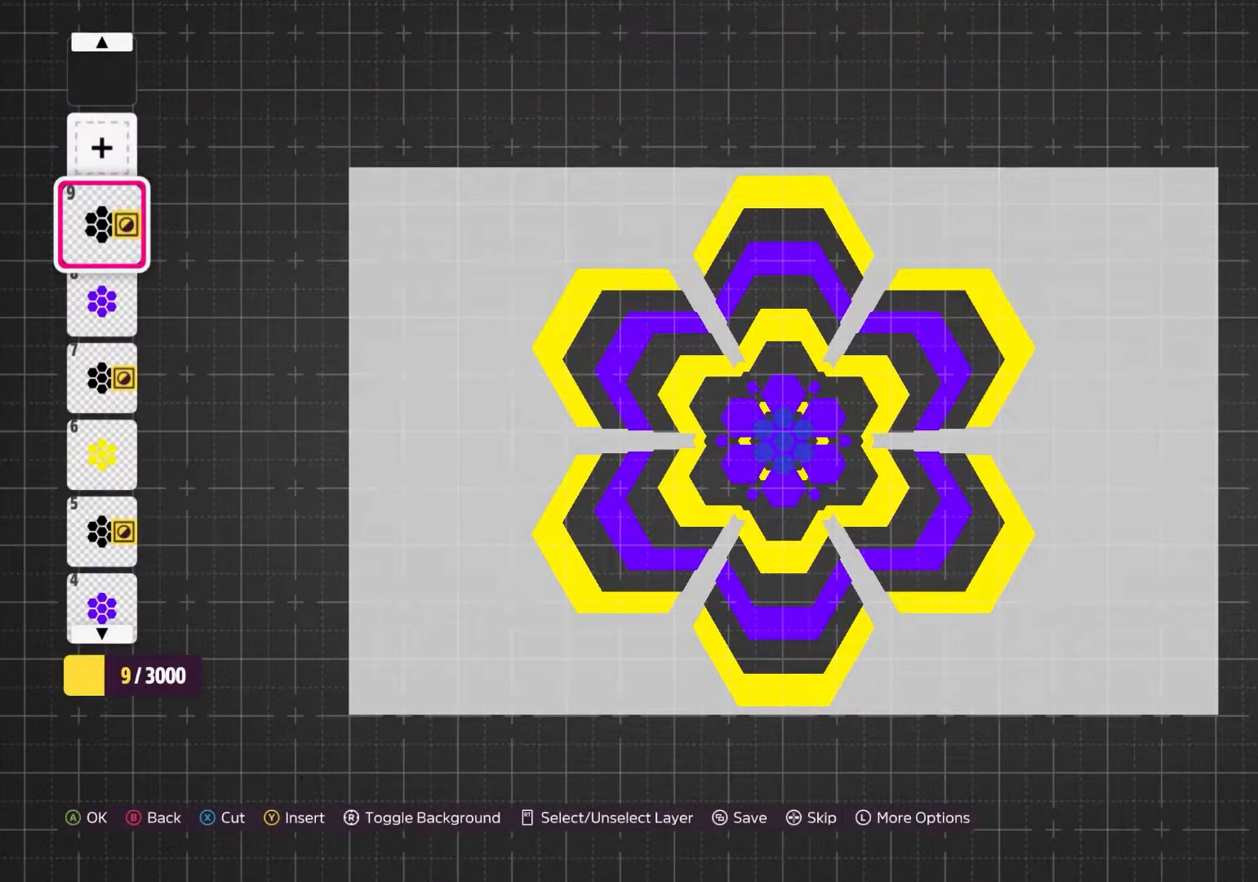
{"buttons": [], "left_stick": "center", "right_stick": "center", "events": [[100, "DPAD_DOWN", "down"], [167, "DPAD_DOWN", "up"], [300, "A", "down"], [367, "A", "up"]]}
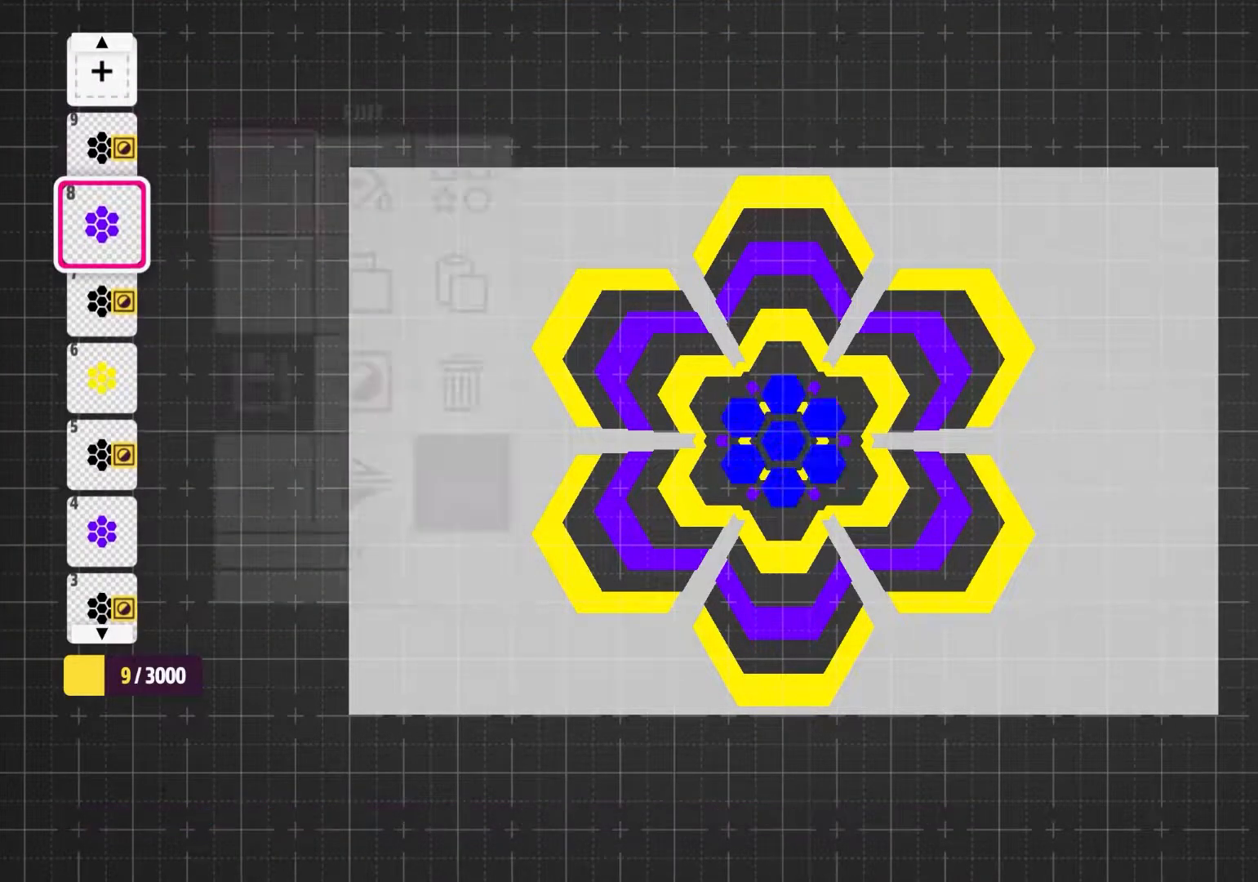
{"buttons": [], "left_stick": "center", "right_stick": "center", "events": []}
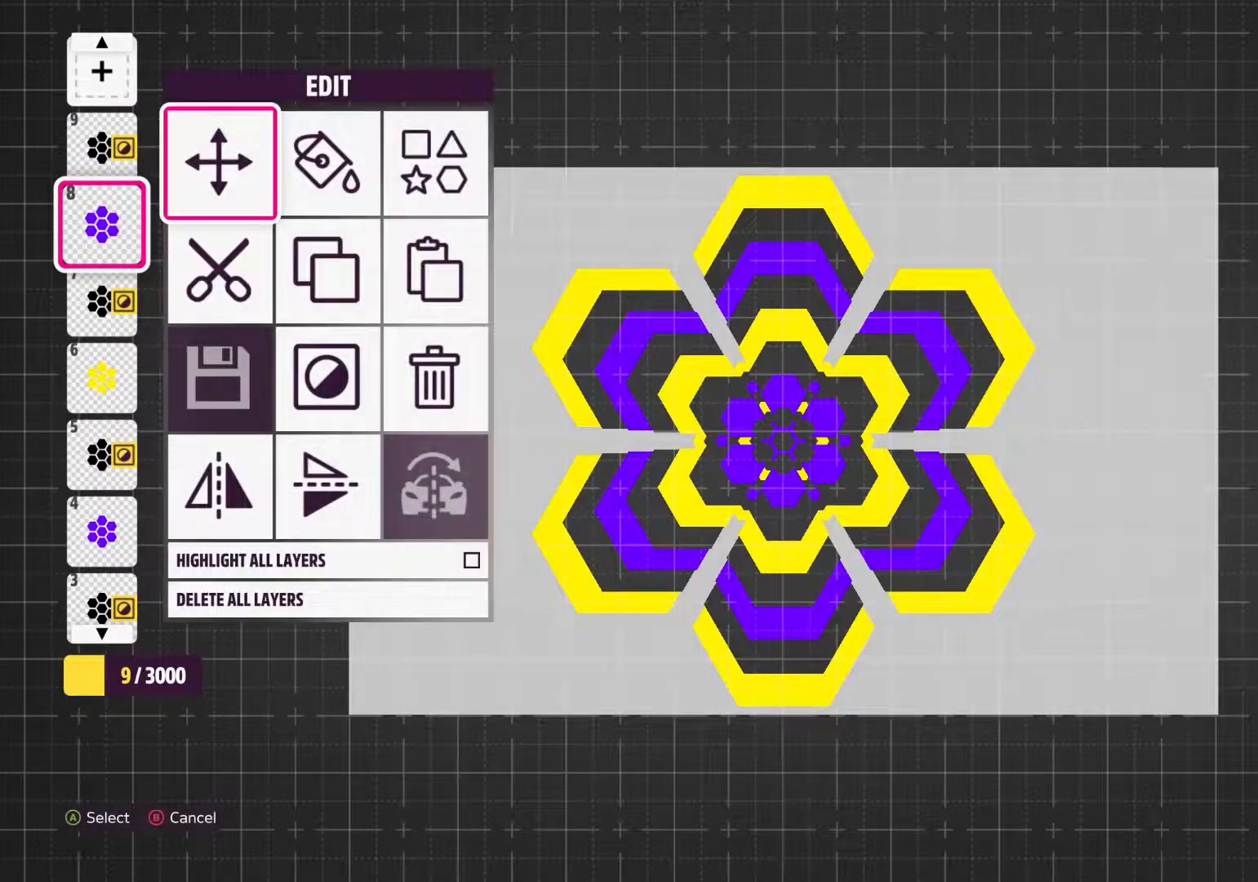
{"buttons": ["A"], "left_stick": "center", "right_stick": "center", "events": [[500, "A", "down"]]}
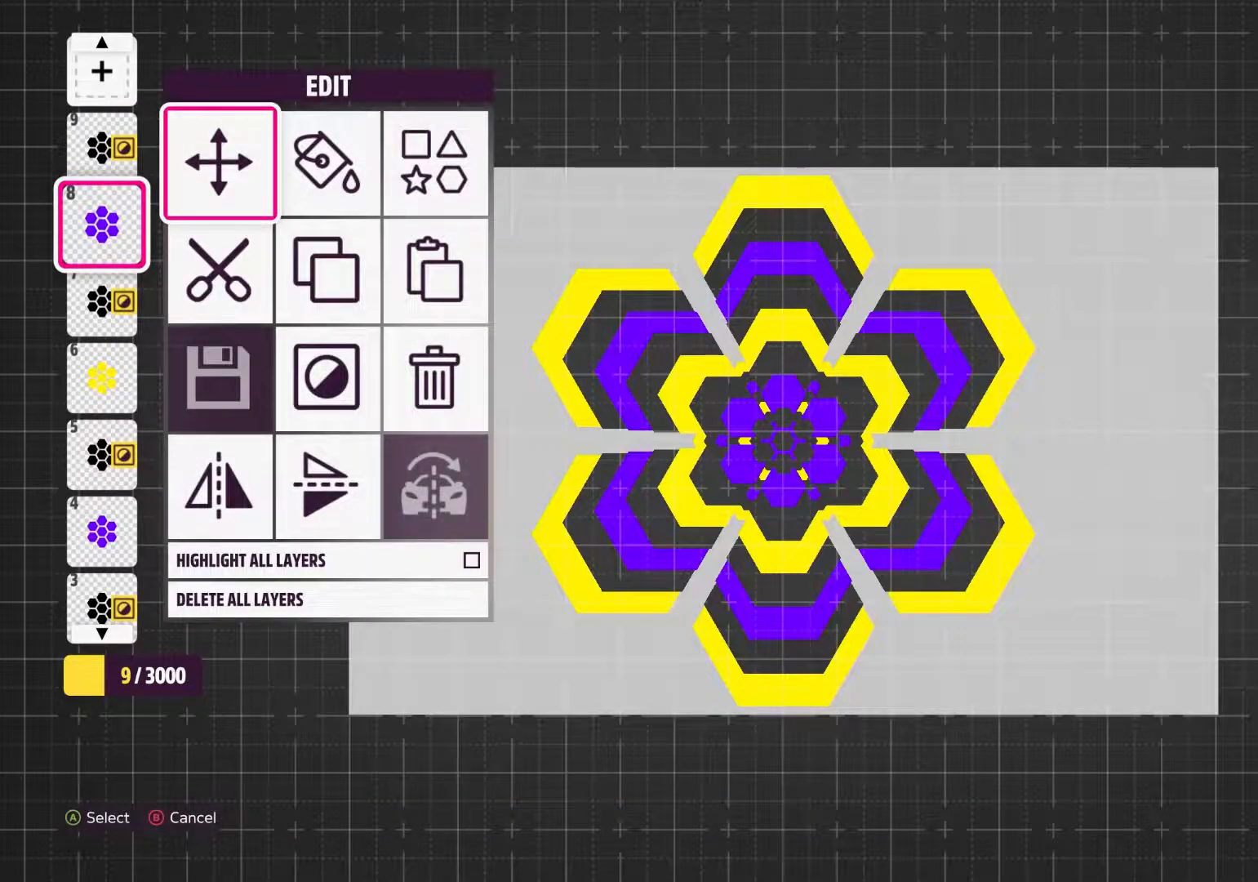
{"buttons": [], "left_stick": "center", "right_stick": "center", "events": [[67, "A", "up"]]}
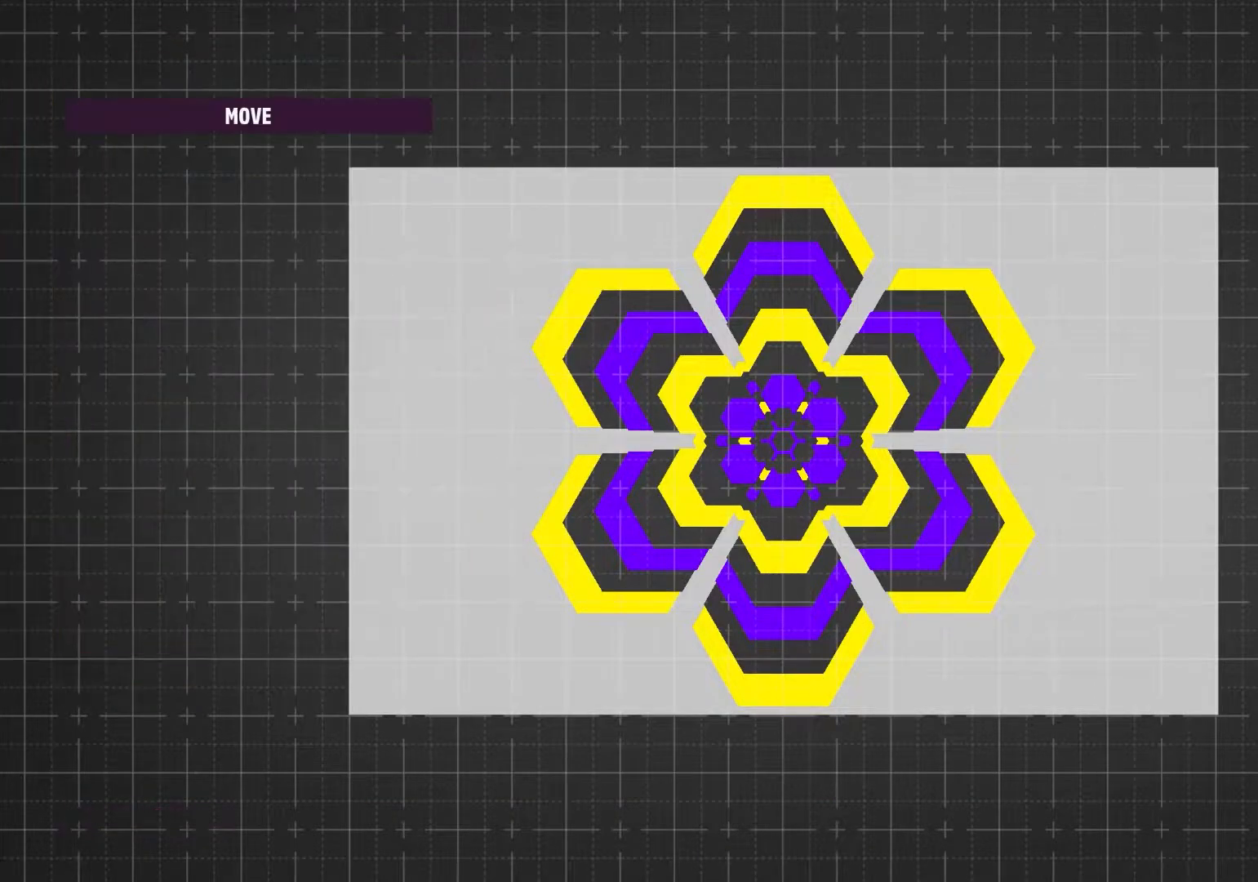
{"buttons": [], "left_stick": "center", "right_stick": "center", "events": [[367, "R1", "down"], [433, "R1", "up"]]}
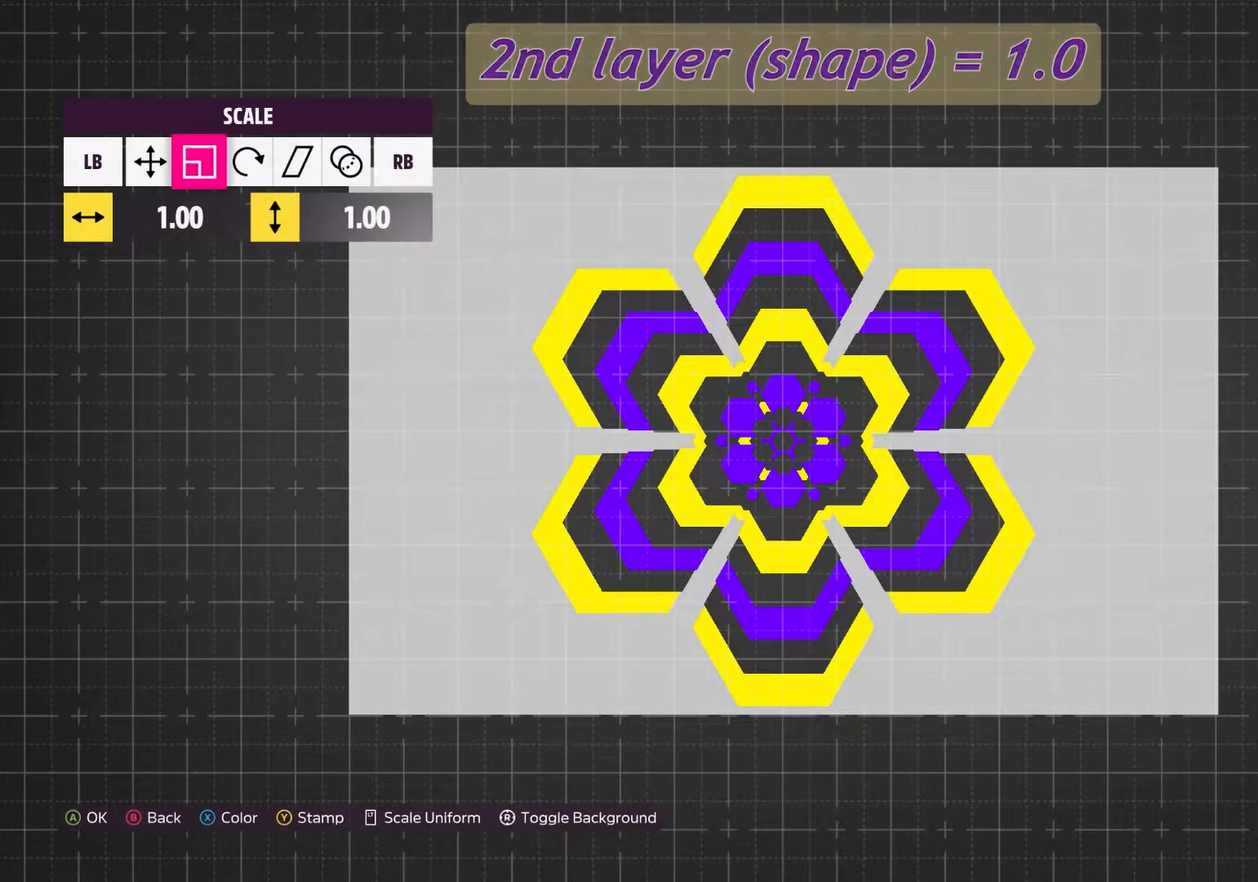
{"buttons": [], "left_stick": "center", "right_stick": "center", "events": []}
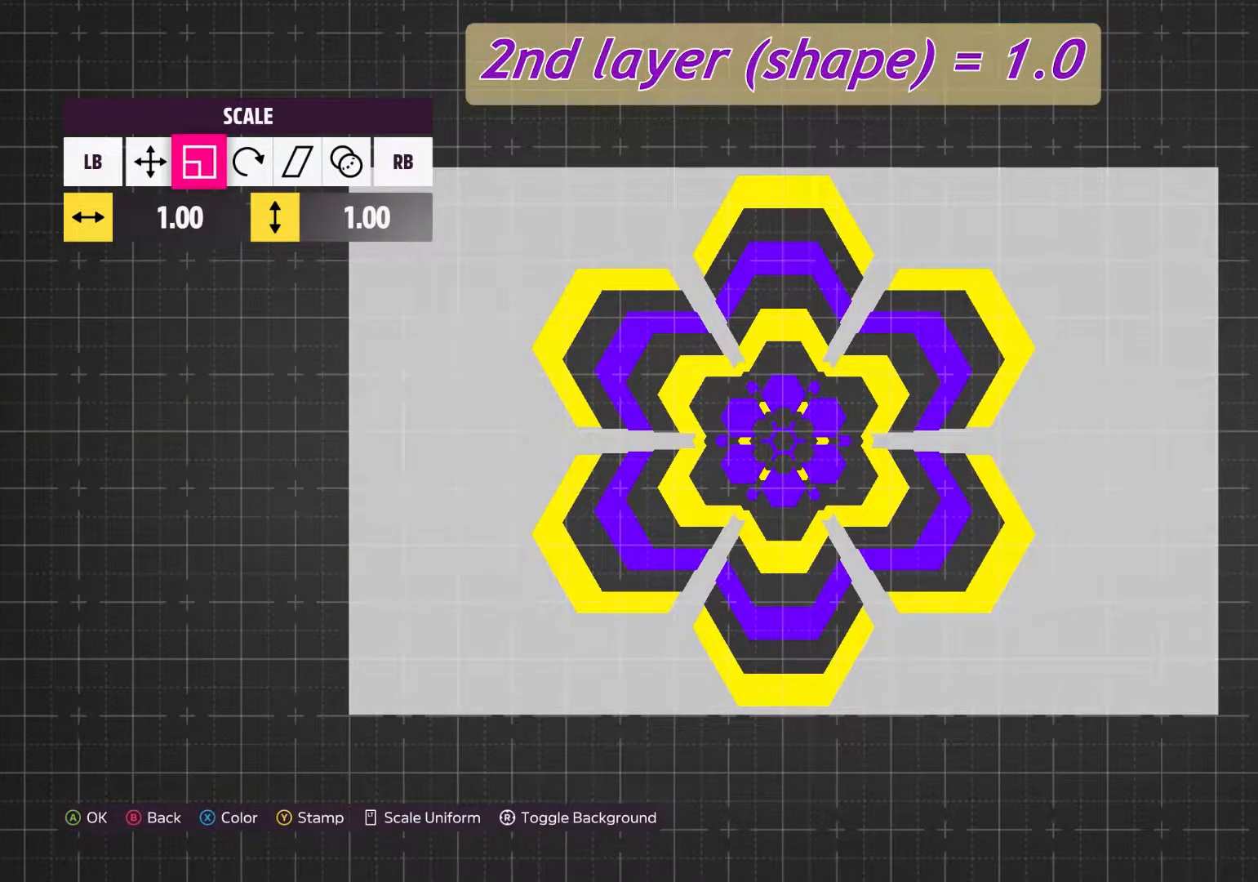
{"buttons": [], "left_stick": "center", "right_stick": "center", "events": [[300, "A", "down"], [367, "A", "up"]]}
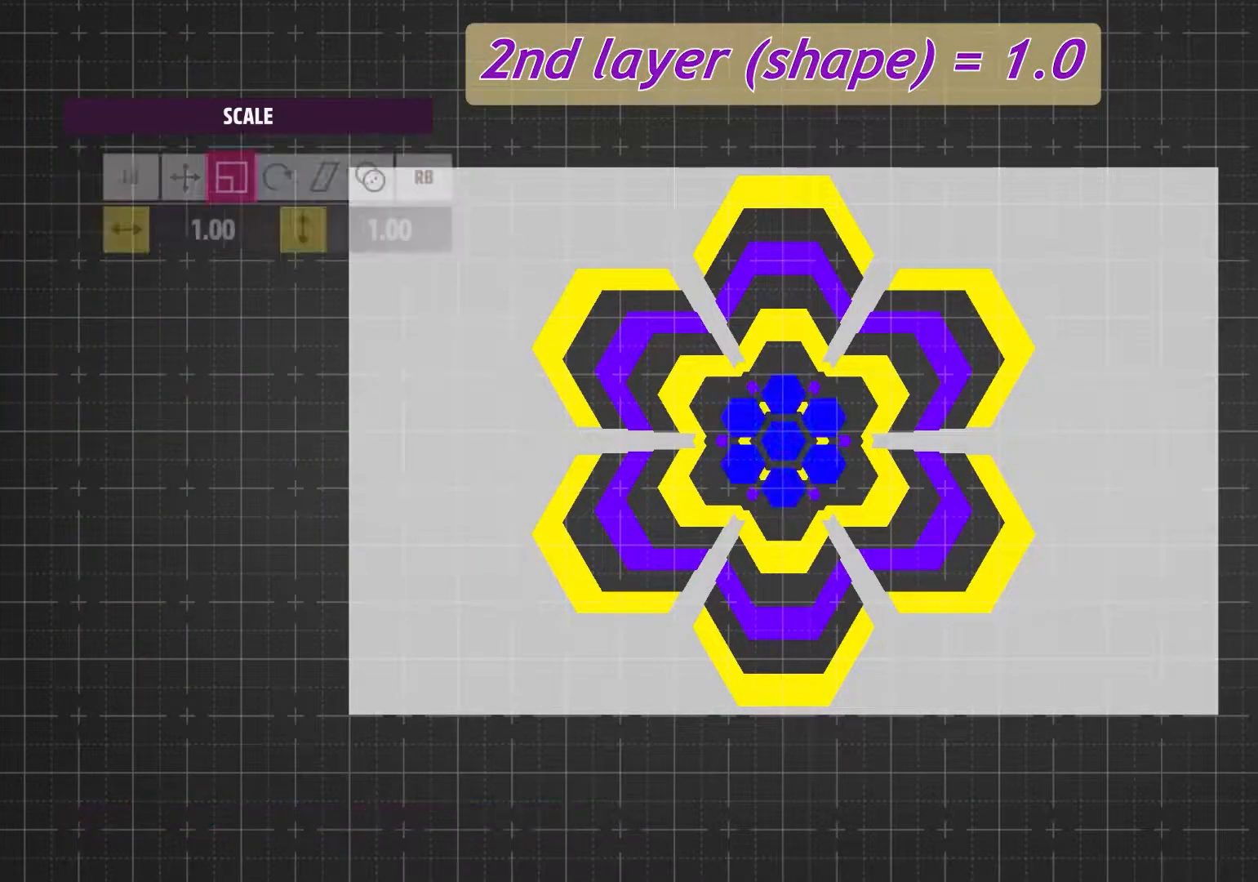
{"buttons": [], "left_stick": "center", "right_stick": "center", "events": []}